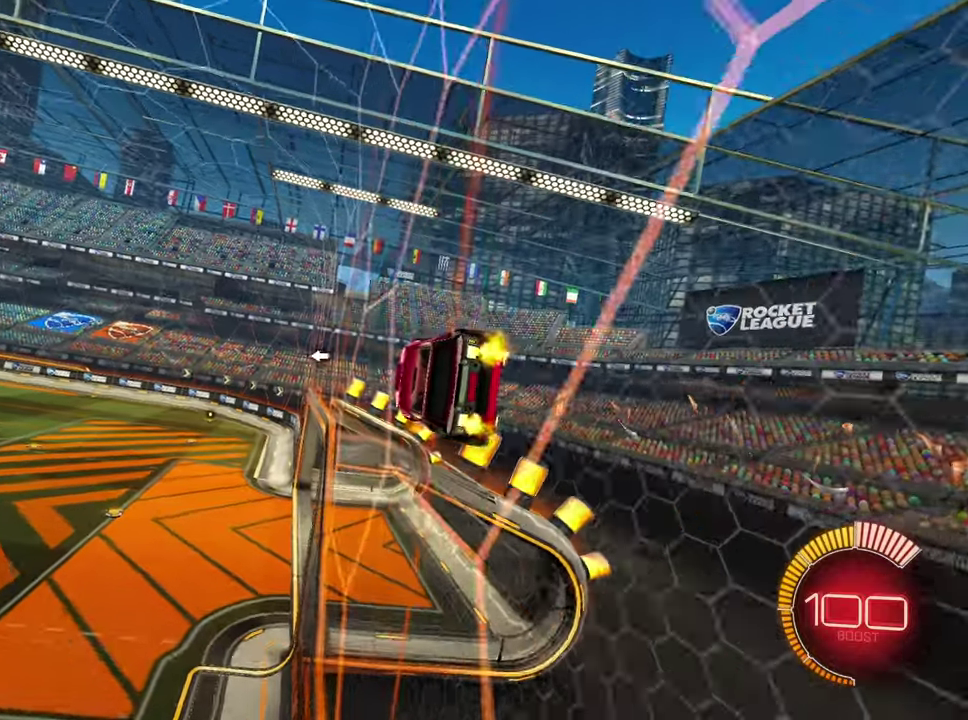
Gameplay with a controller (PlayStation layout); each line is a JSON object with the inputs held at the frame after it. "events" lists button and stick changes between this image and that frame as [ms after this image, input, new state], when the widget could be followed in between. Not read: L3 R3 right_stick.
{"buttons": ["CROSS", "R2"], "left_stick": "up-right", "events": [[350, "left_stick", "down-left"], [483, "left_stick", "up-right"], [500, "CROSS", "down"]]}
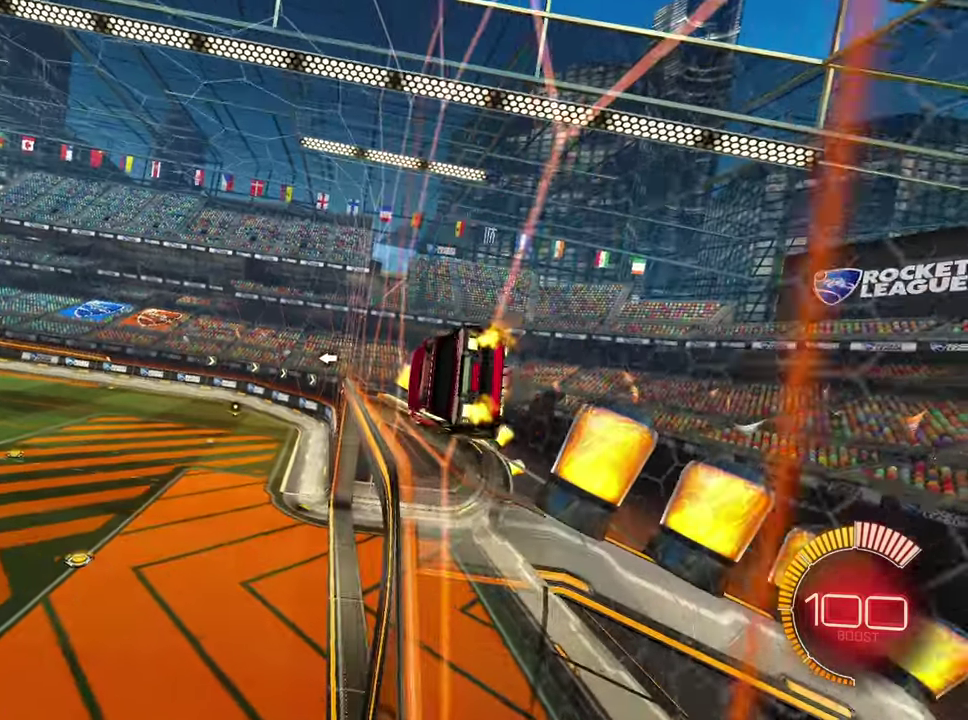
{"buttons": ["R2"], "left_stick": "down-left", "events": [[50, "CROSS", "up"], [100, "CROSS", "down"], [166, "CROSS", "up"], [350, "left_stick", "down-left"]]}
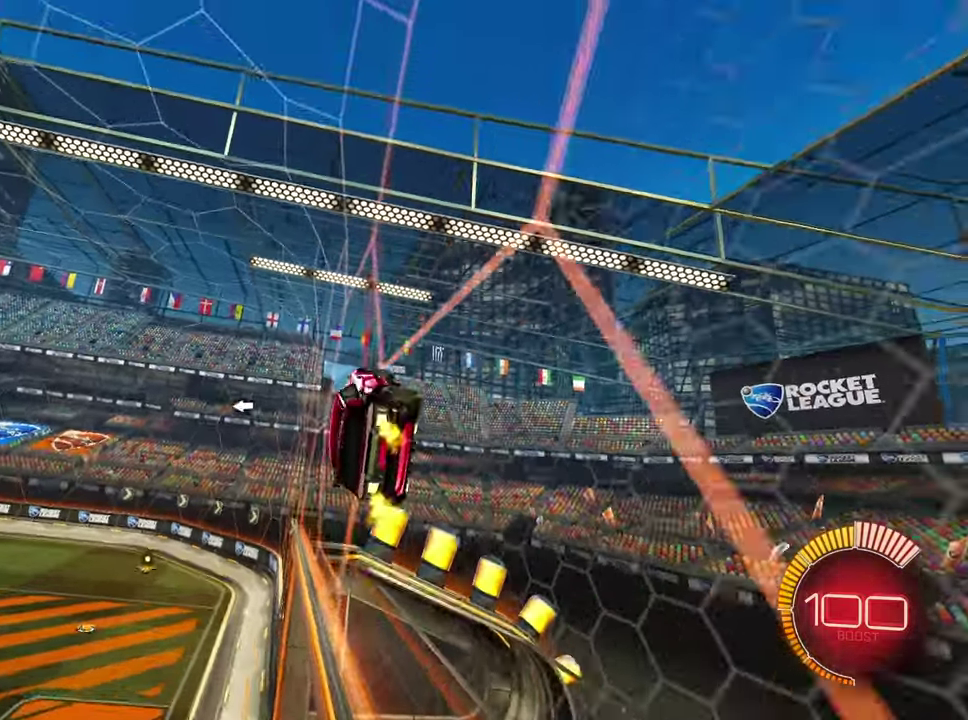
{"buttons": ["R2"], "left_stick": "center", "events": [[50, "left_stick", "left"], [100, "left_stick", "down-left"], [250, "left_stick", "center"], [350, "left_stick", "right"], [416, "left_stick", "center"]]}
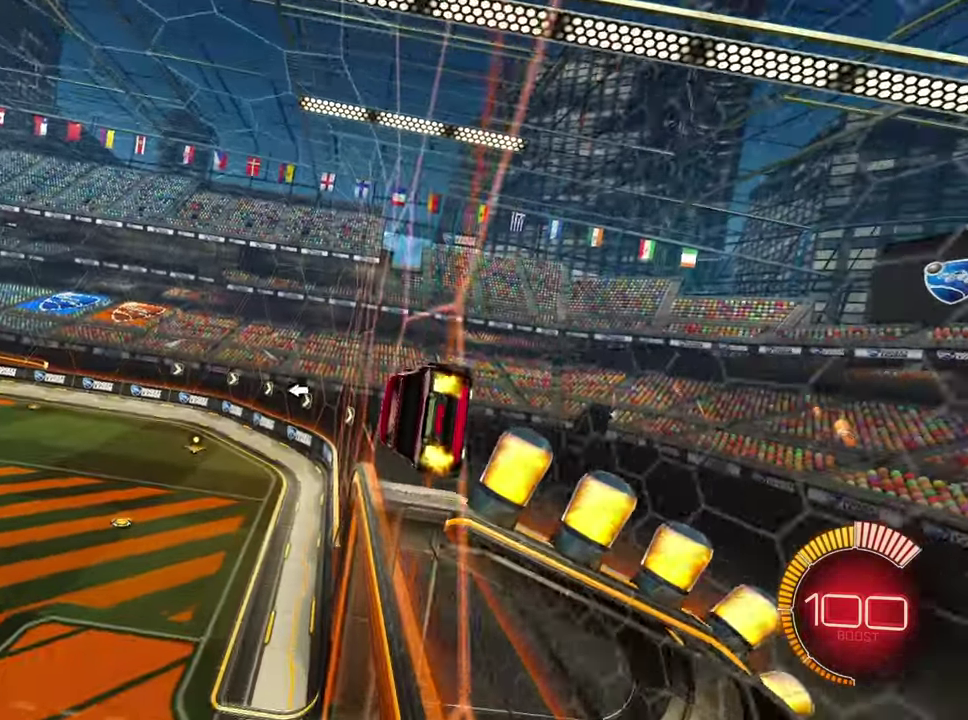
{"buttons": ["R2"], "left_stick": "center", "events": []}
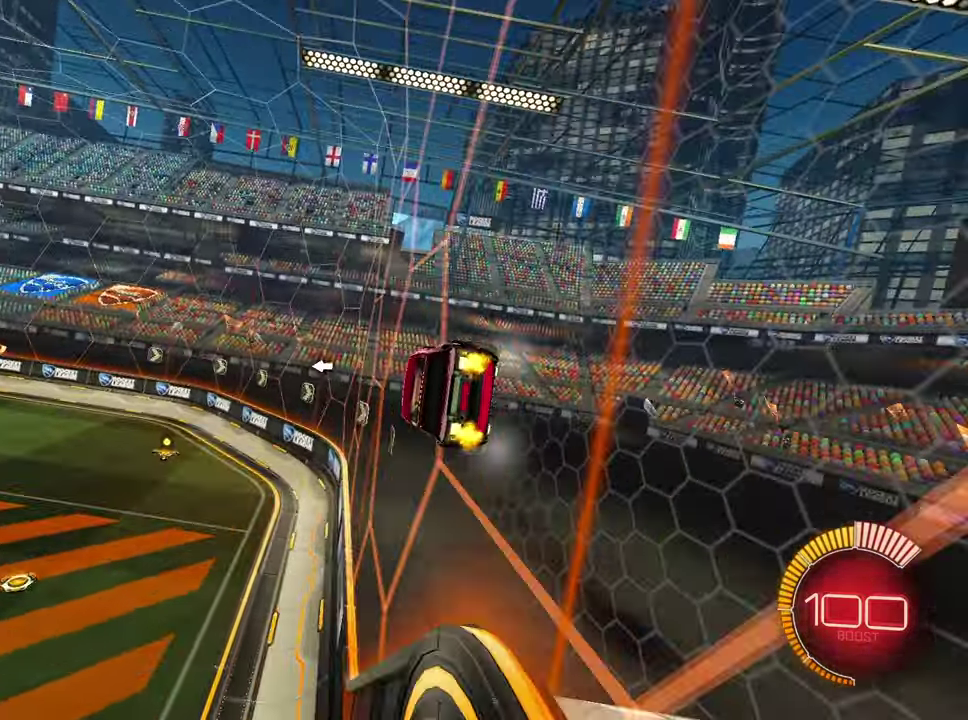
{"buttons": ["R2"], "left_stick": "center", "events": []}
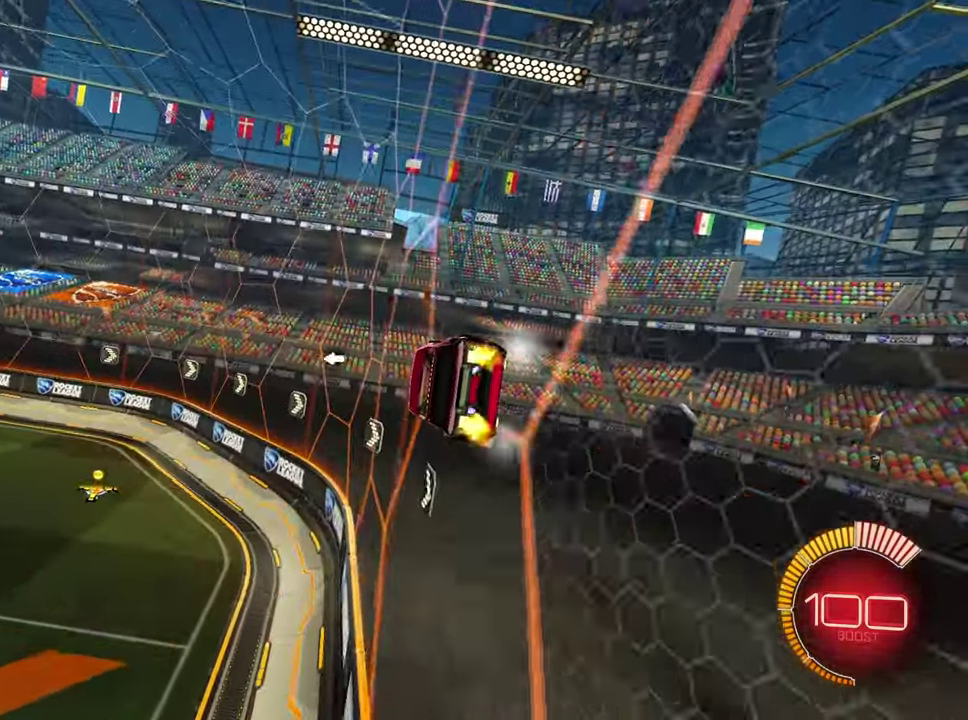
{"buttons": ["R2"], "left_stick": "center", "events": []}
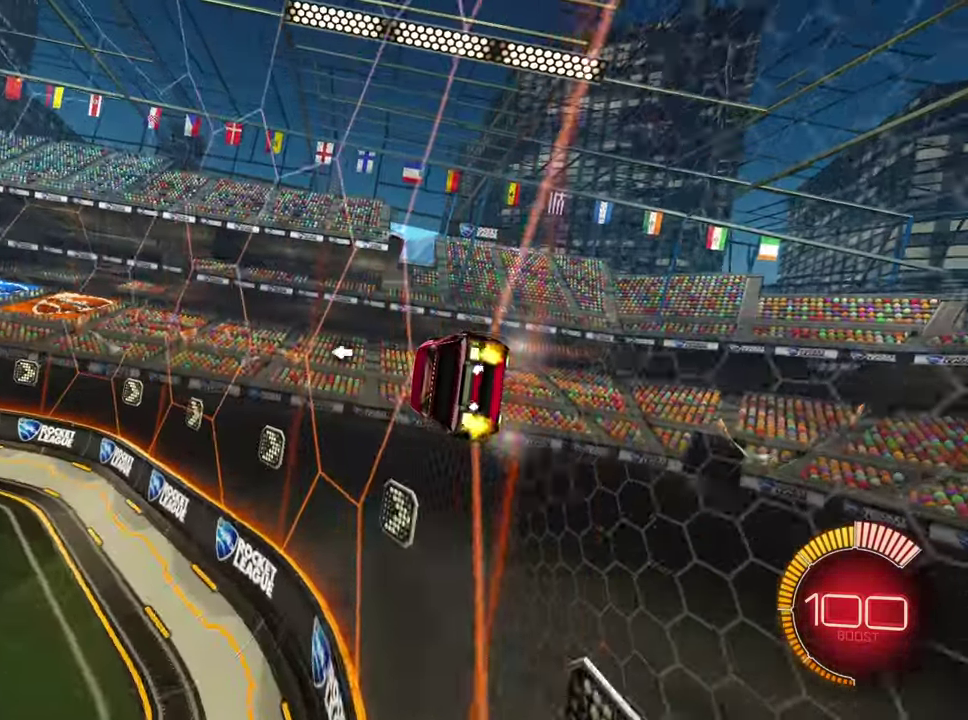
{"buttons": ["R2"], "left_stick": "center", "events": []}
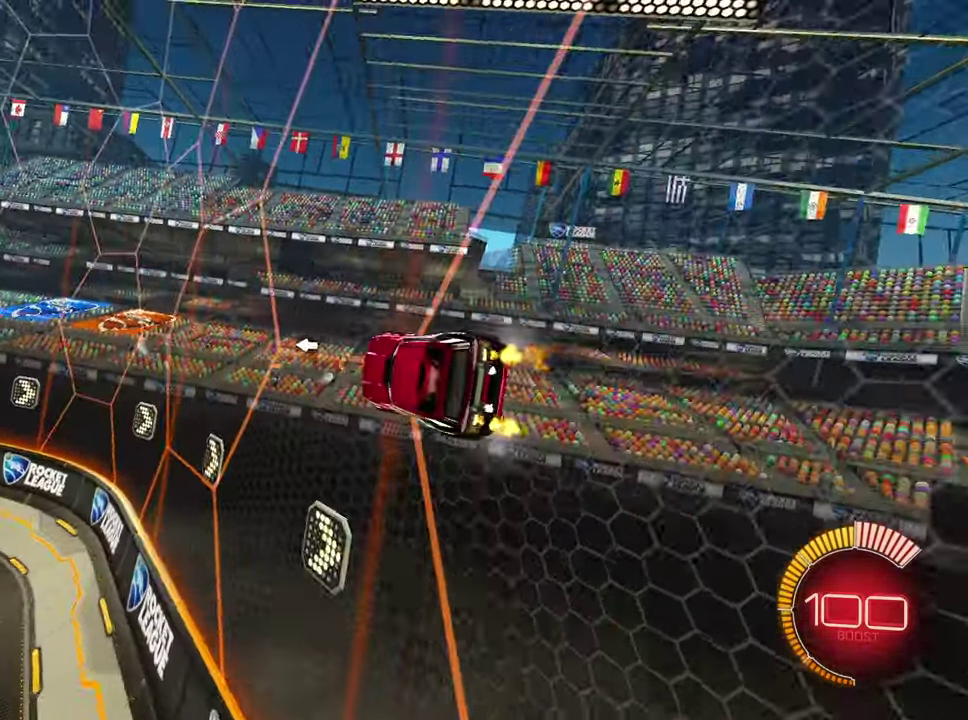
{"buttons": ["R2"], "left_stick": "center", "events": []}
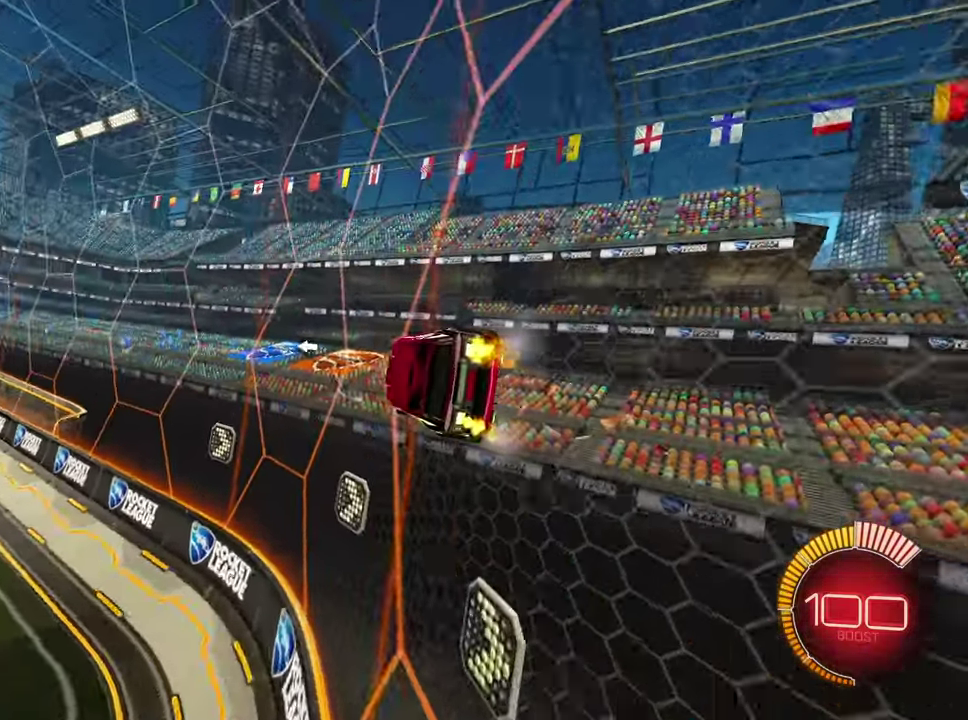
{"buttons": ["R2"], "left_stick": "center", "events": []}
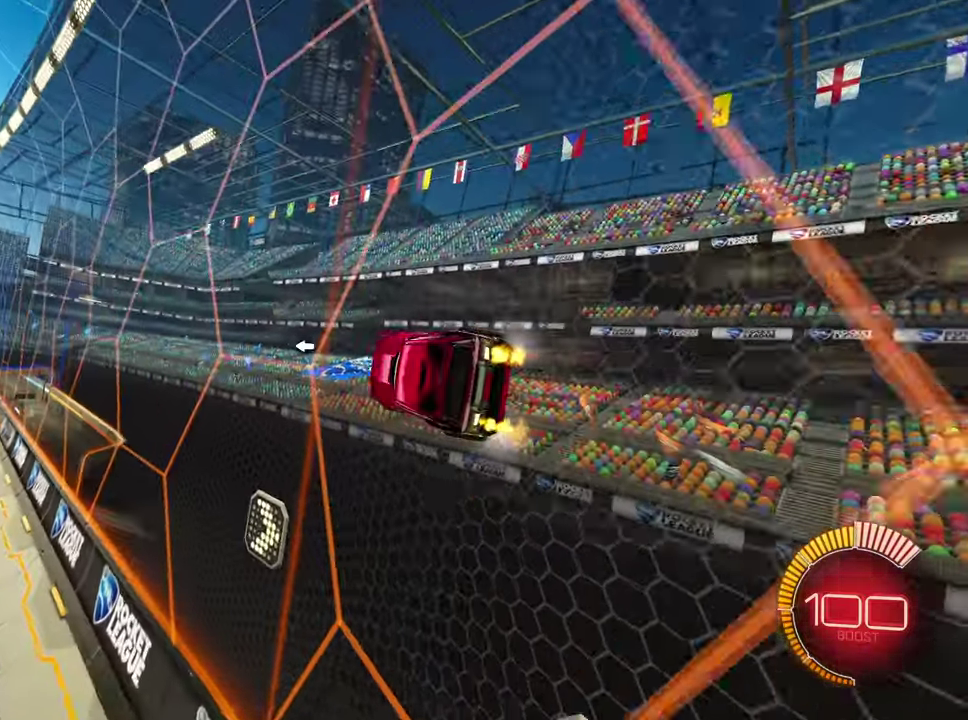
{"buttons": ["R2"], "left_stick": "center", "events": []}
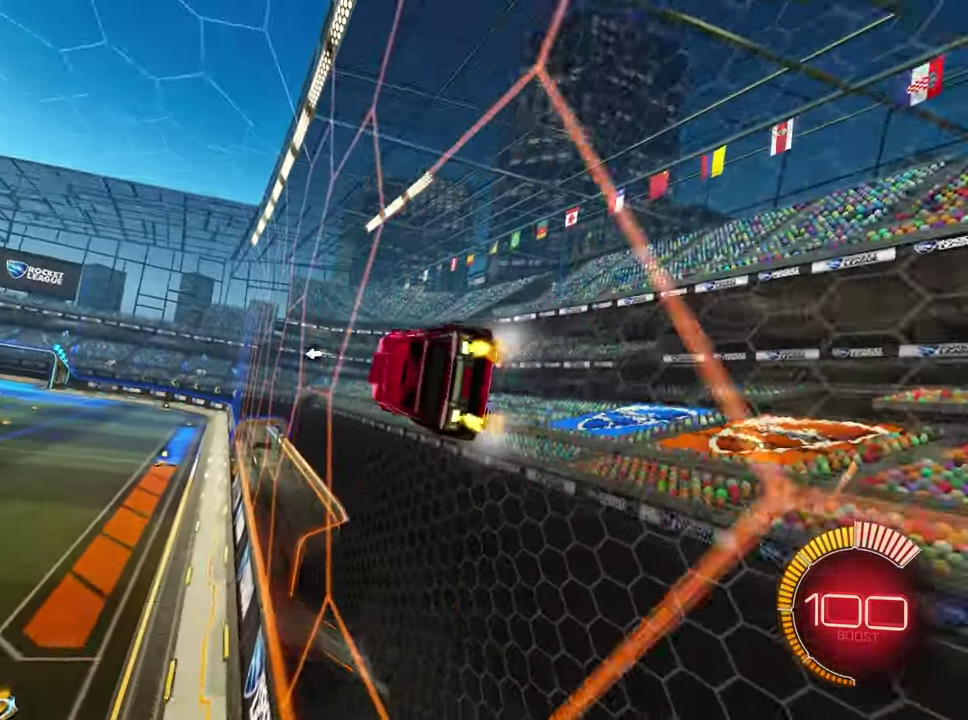
{"buttons": ["R2"], "left_stick": "left", "events": [[50, "left_stick", "left"], [133, "left_stick", "center"], [483, "left_stick", "left"]]}
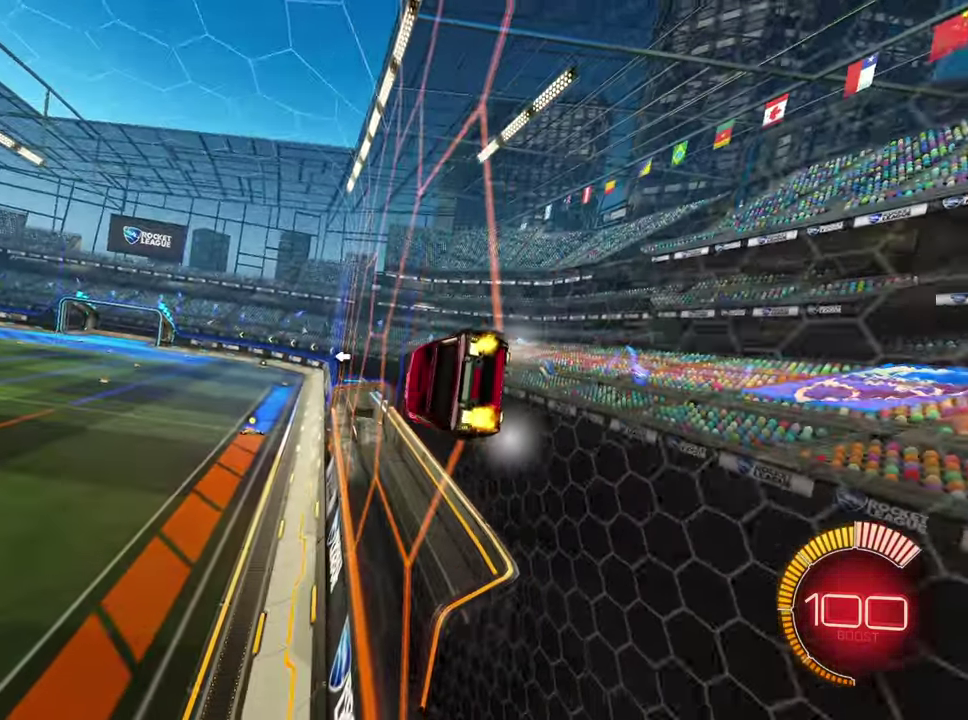
{"buttons": ["CROSS", "R2"], "left_stick": "right", "events": [[66, "left_stick", "center"], [133, "left_stick", "right"], [250, "CROSS", "down"], [300, "CROSS", "up"], [383, "CROSS", "down"], [433, "CROSS", "up"], [500, "CROSS", "down"]]}
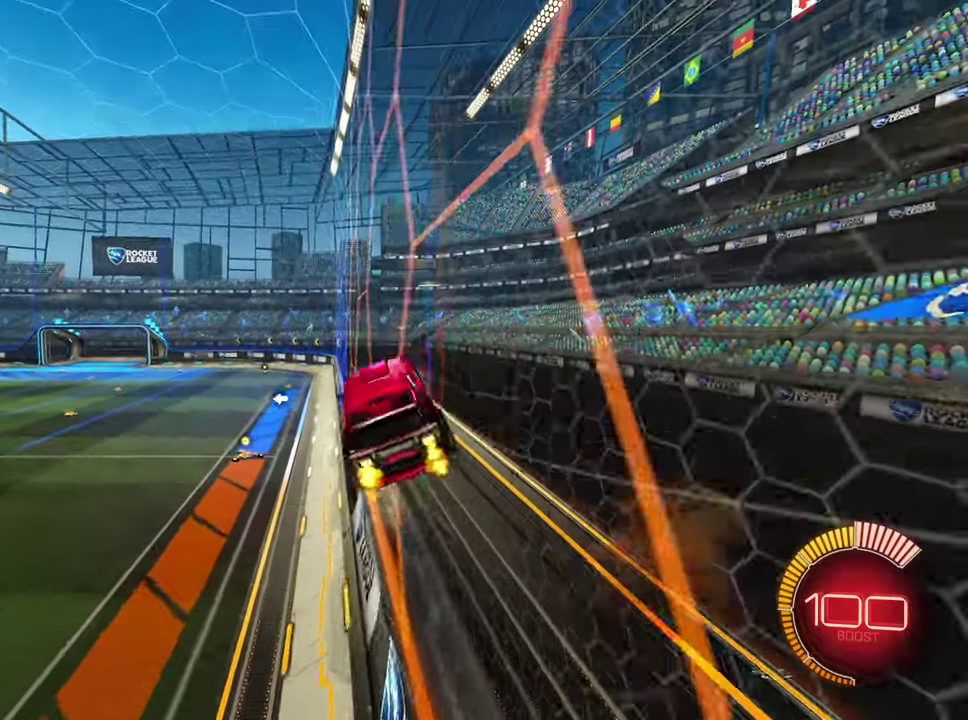
{"buttons": ["L2", "R2"], "left_stick": "right", "events": [[66, "CROSS", "up"], [150, "CROSS", "down"], [216, "CROSS", "up"], [250, "left_stick", "down-right"], [333, "L2", "down"], [383, "left_stick", "right"]]}
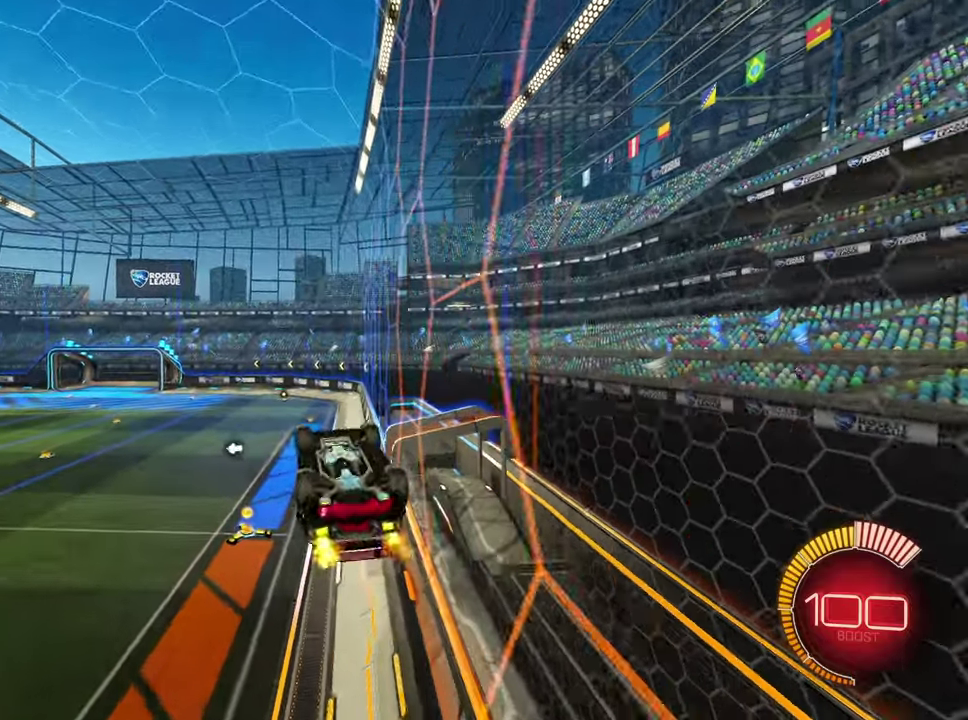
{"buttons": ["R2"], "left_stick": "up", "events": [[150, "left_stick", "up-right"], [383, "L2", "up"], [466, "left_stick", "up"]]}
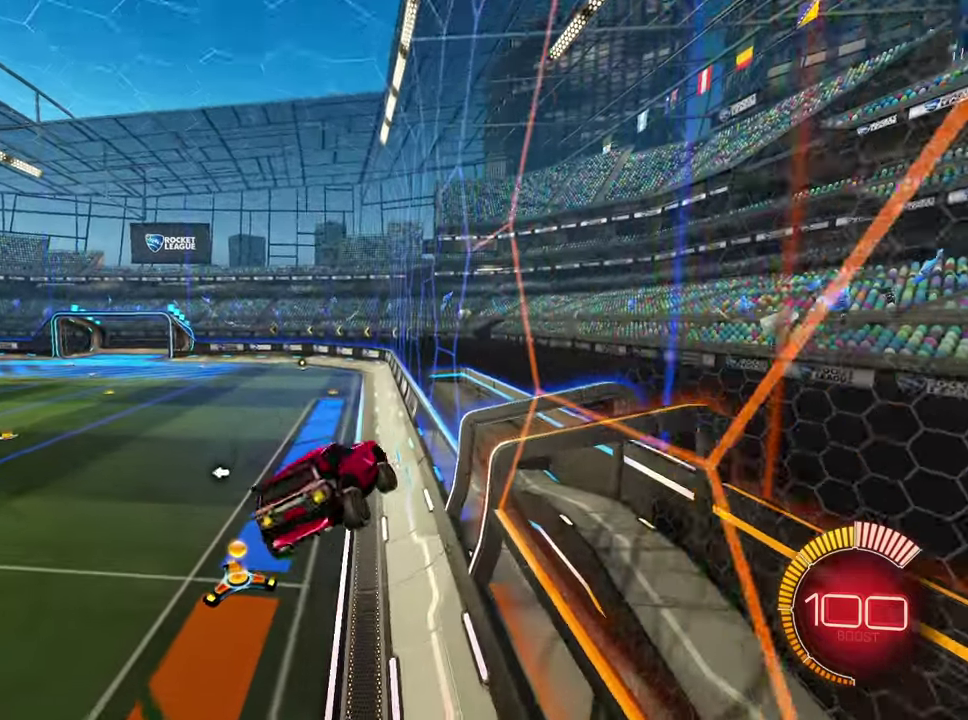
{"buttons": ["R1", "R2"], "left_stick": "center", "events": [[16, "left_stick", "center"], [116, "R1", "down"], [150, "left_stick", "down-left"], [233, "left_stick", "down"], [383, "left_stick", "center"]]}
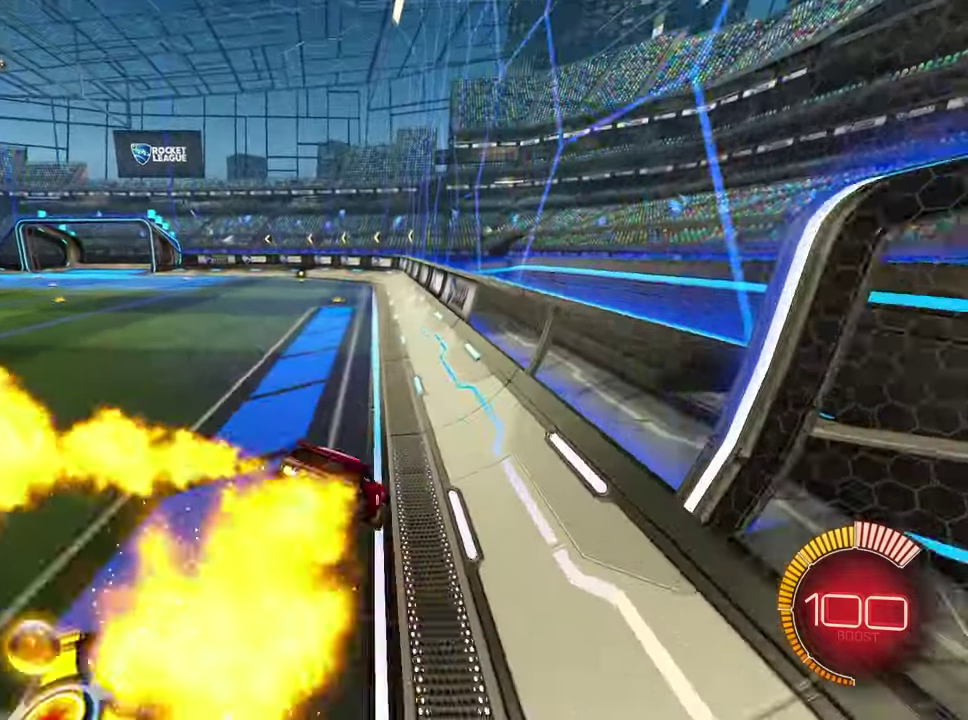
{"buttons": ["R1", "R2"], "left_stick": "center", "events": [[16, "R1", "up"], [66, "left_stick", "right"], [100, "R1", "down"], [300, "left_stick", "center"]]}
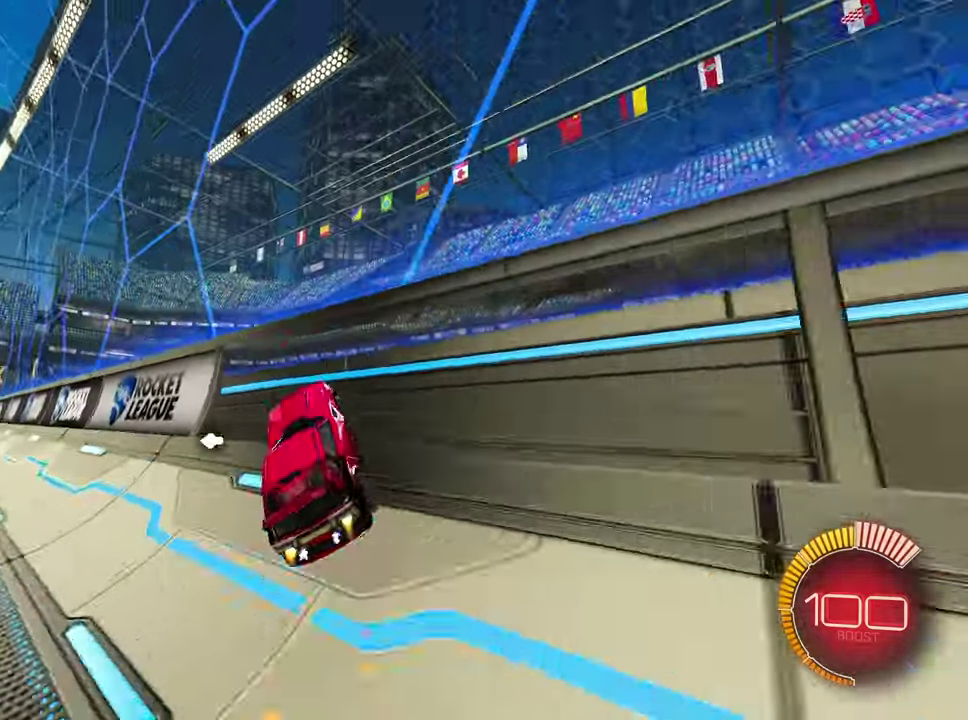
{"buttons": ["R2"], "left_stick": "center", "events": [[66, "left_stick", "left"], [200, "left_stick", "center"], [283, "left_stick", "left"], [383, "R1", "up"], [450, "left_stick", "center"]]}
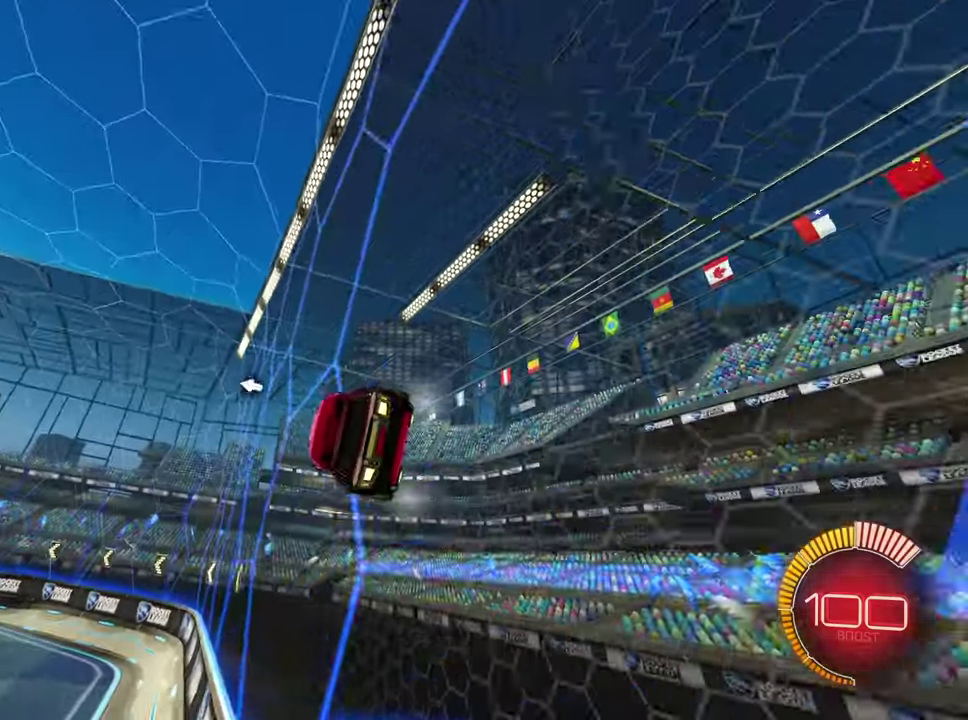
{"buttons": ["CROSS", "R2"], "left_stick": "right", "events": [[50, "left_stick", "left"], [216, "left_stick", "right"], [350, "CROSS", "down"], [416, "CROSS", "up"], [466, "CROSS", "down"]]}